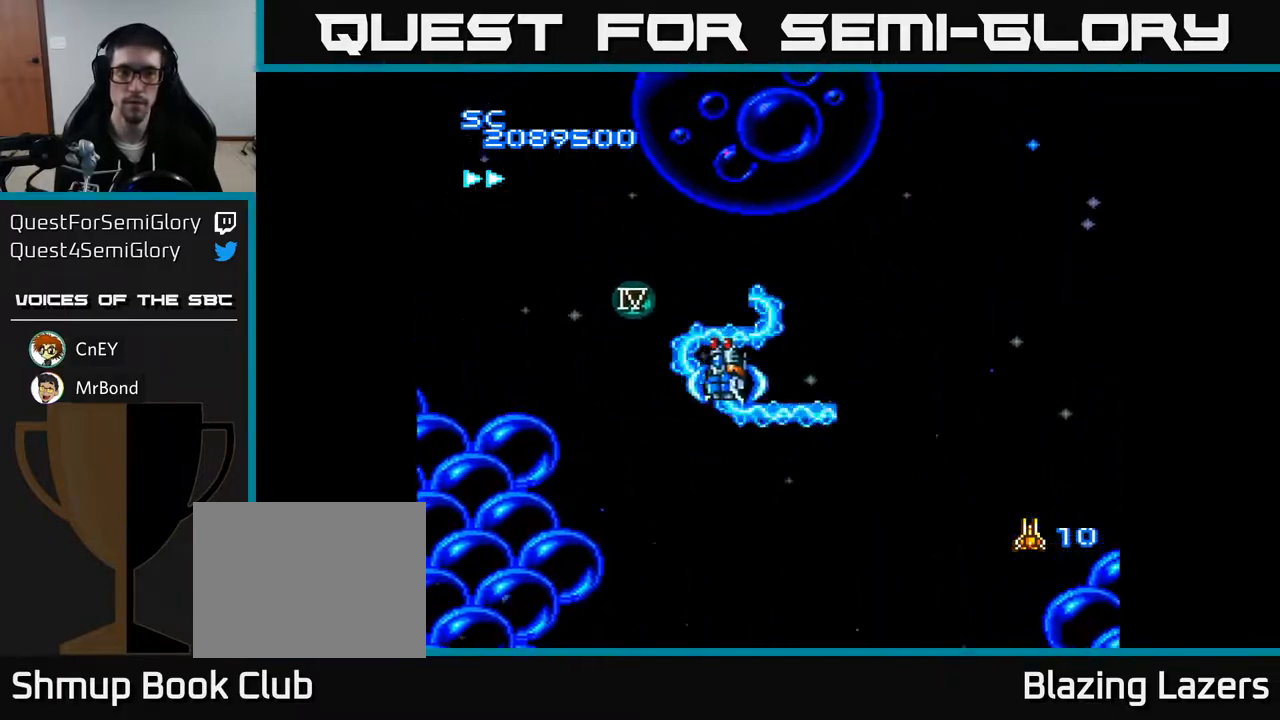
Gameplay with a controller (Xbox layout); each line is a JSON object with the inputs held at the frame after it. "events" lists button and stick changes between this image and that frame as [ms after this image, input, new state], when the widget could be followed in between. Not read: left_stick.
{"buttons": ["A", "DPAD_DOWN", "DPAD_RIGHT"], "right_stick": "center", "events": [[33, "DPAD_DOWN", "down"], [217, "DPAD_RIGHT", "up"], [500, "DPAD_RIGHT", "down"]]}
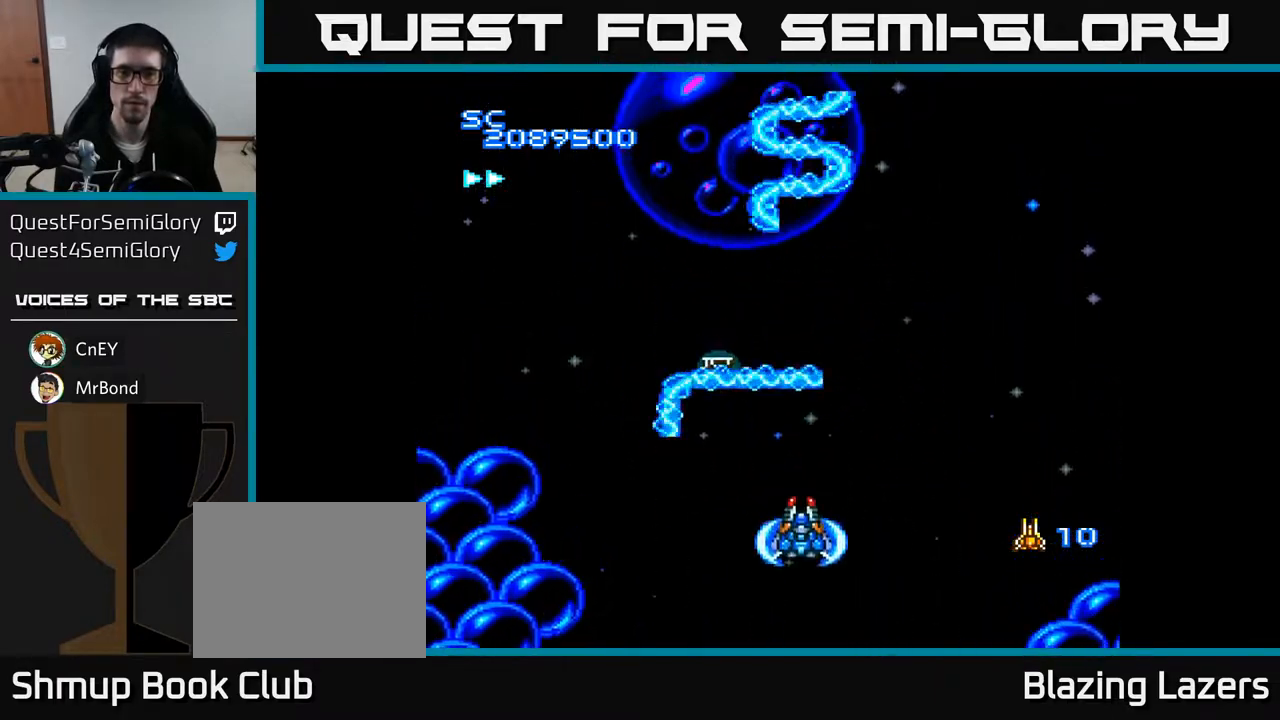
{"buttons": ["A", "DPAD_UP"], "right_stick": "center", "events": [[17, "DPAD_DOWN", "up"], [200, "DPAD_UP", "down"], [250, "DPAD_RIGHT", "up"]]}
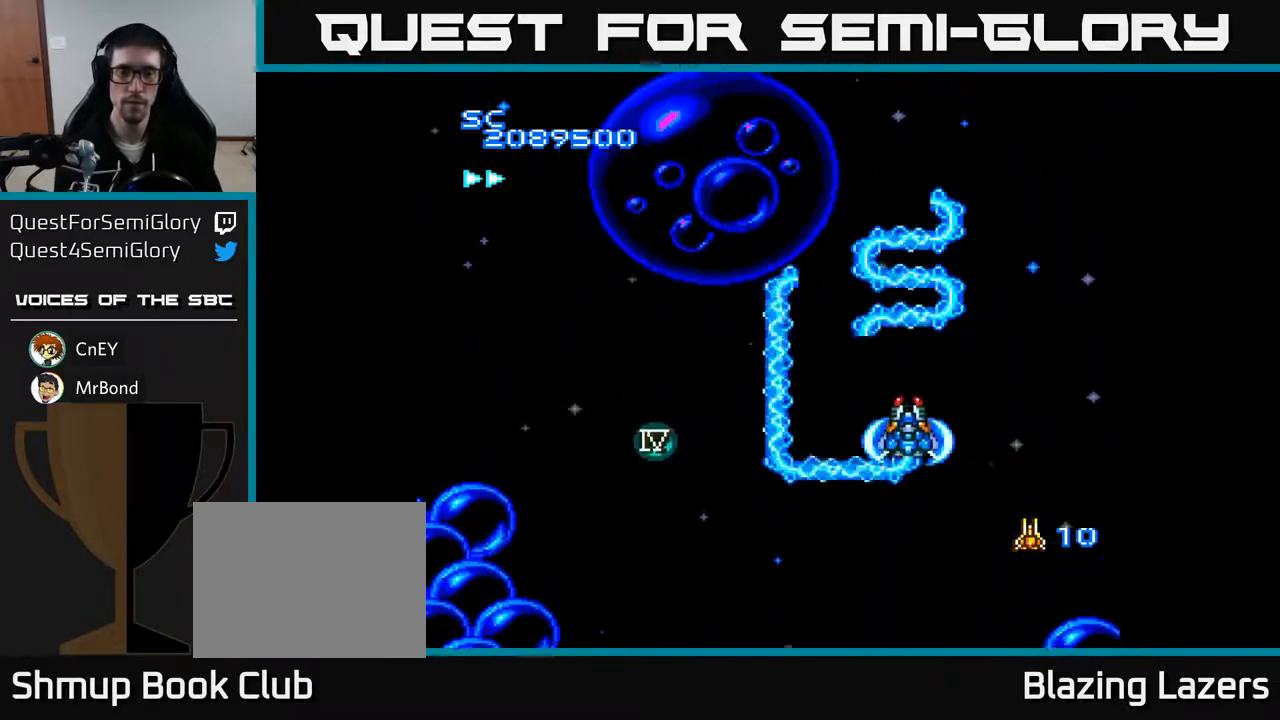
{"buttons": ["A"], "right_stick": "center", "events": [[50, "DPAD_LEFT", "down"], [167, "DPAD_UP", "up"], [350, "DPAD_LEFT", "up"]]}
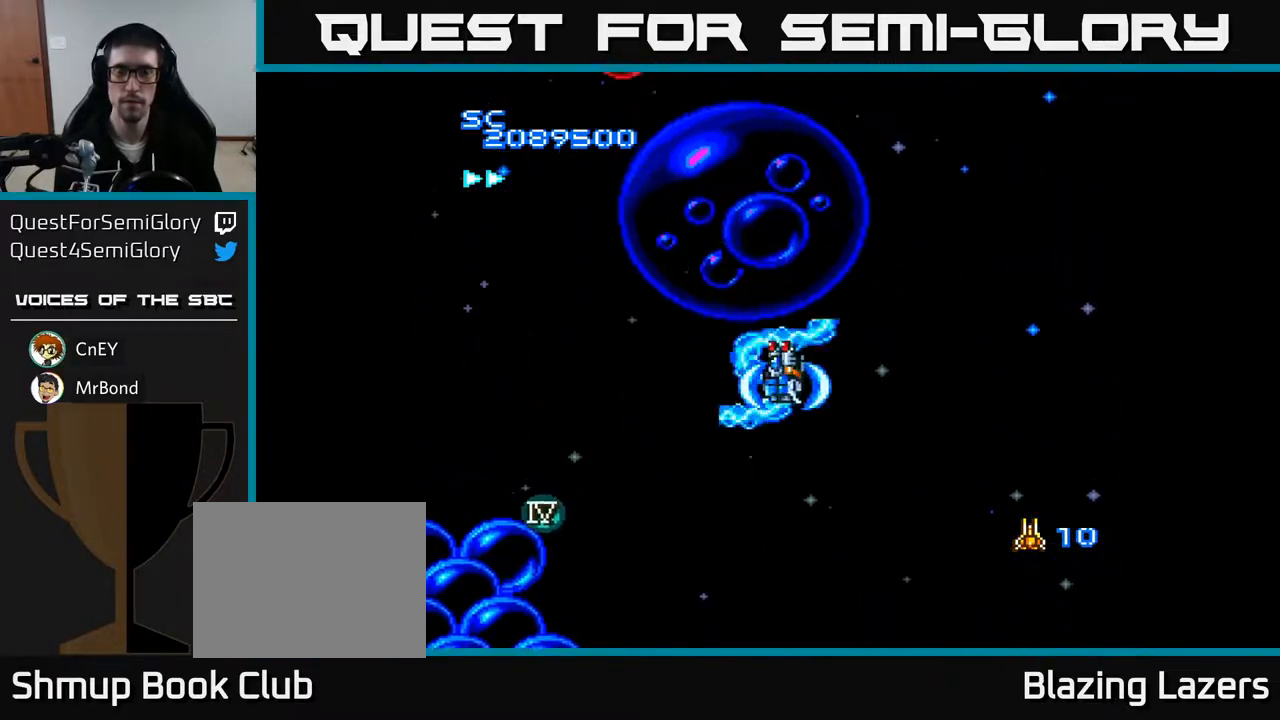
{"buttons": ["A"], "right_stick": "center", "events": []}
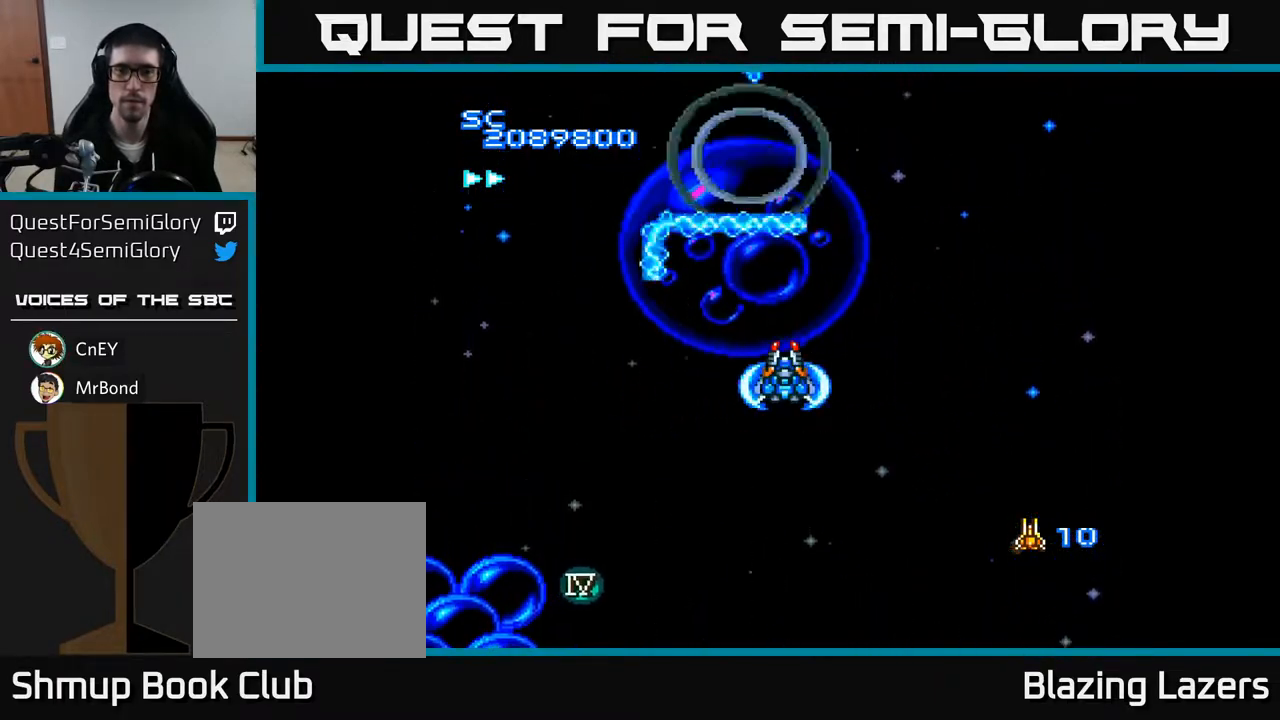
{"buttons": ["A"], "right_stick": "center", "events": []}
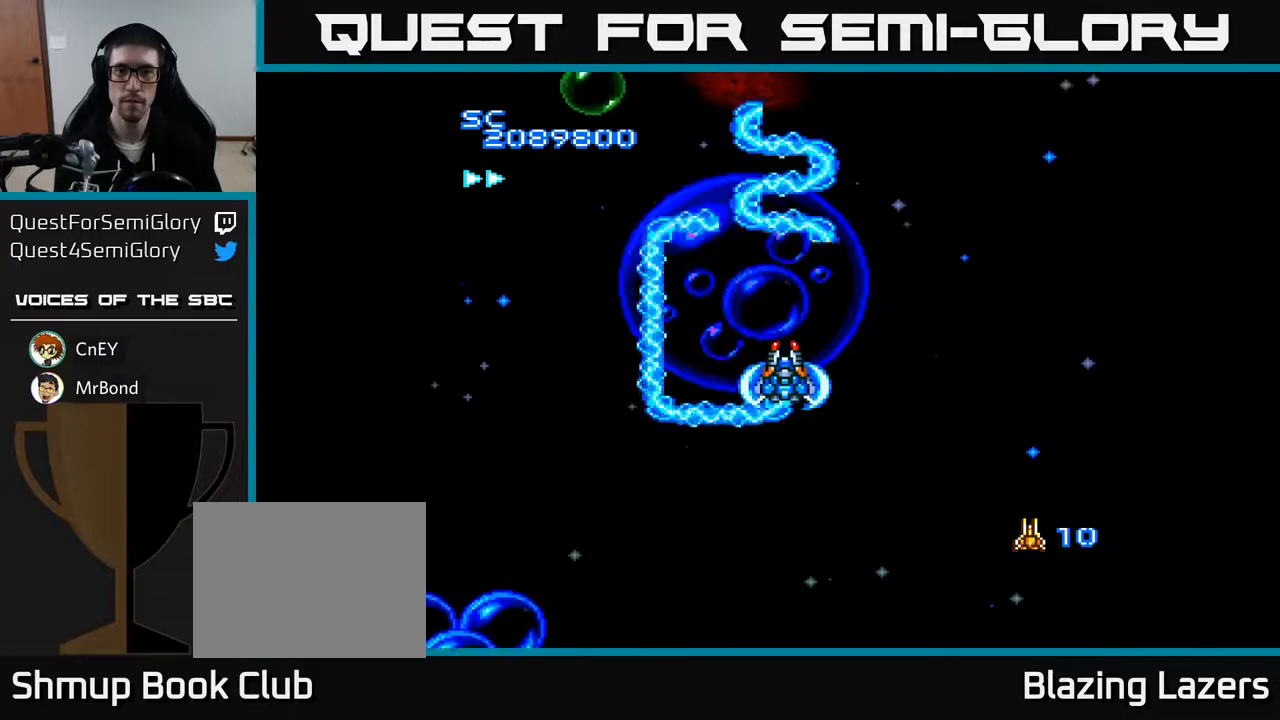
{"buttons": ["A"], "right_stick": "center", "events": []}
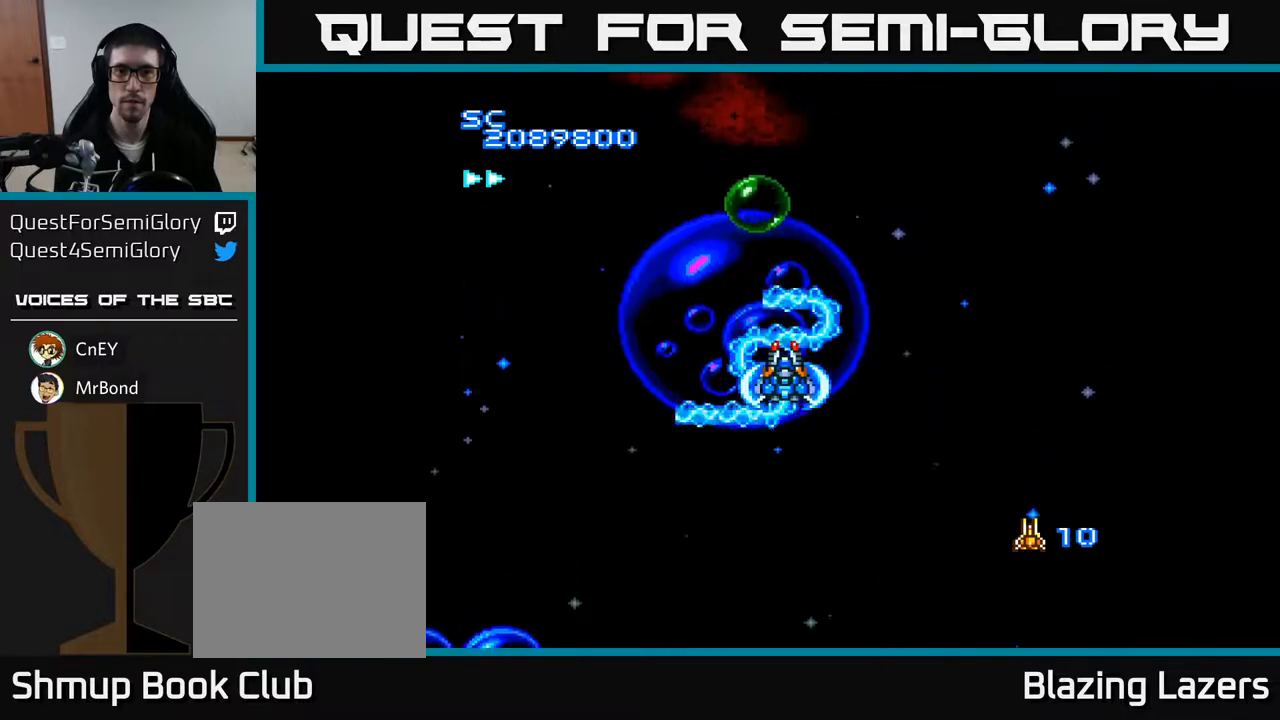
{"buttons": ["A", "DPAD_UP", "DPAD_LEFT"], "right_stick": "center", "events": [[150, "DPAD_RIGHT", "down"], [217, "DPAD_DOWN", "down"], [233, "DPAD_RIGHT", "up"], [400, "DPAD_LEFT", "down"], [417, "DPAD_DOWN", "up"], [500, "DPAD_UP", "down"]]}
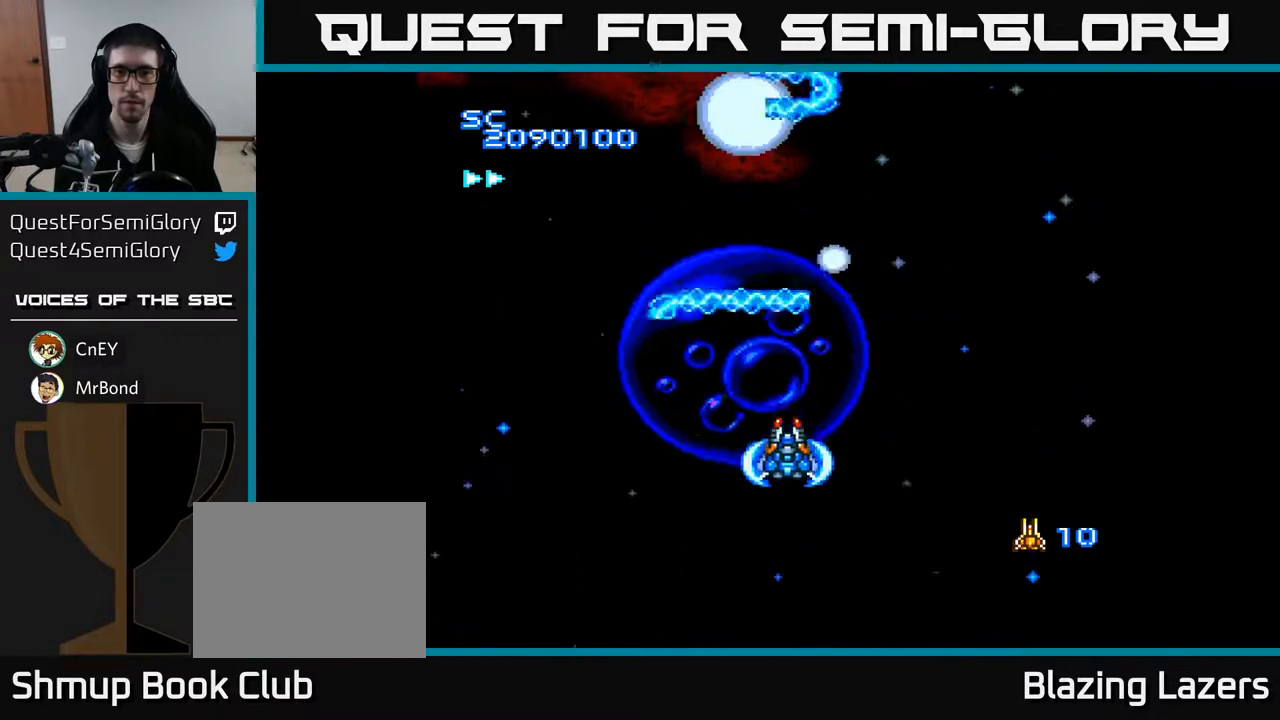
{"buttons": ["A"], "right_stick": "center", "events": [[267, "DPAD_LEFT", "up"], [317, "DPAD_UP", "up"]]}
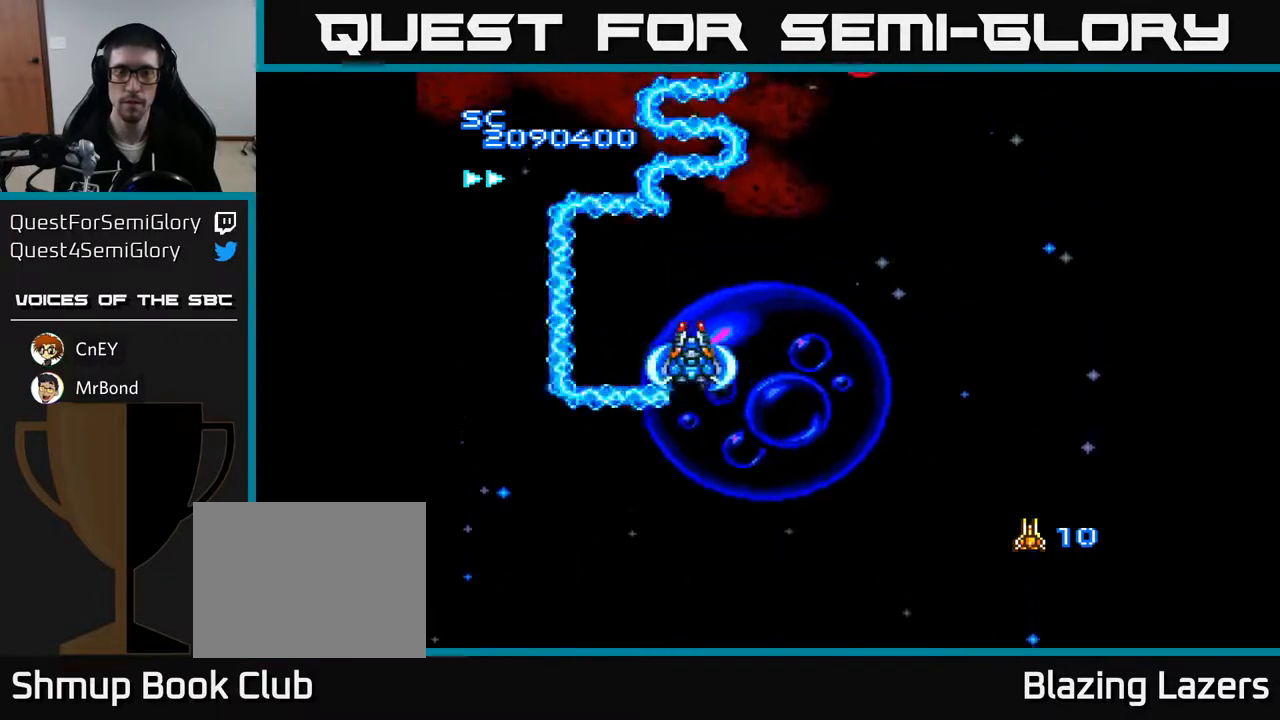
{"buttons": ["A"], "right_stick": "center", "events": []}
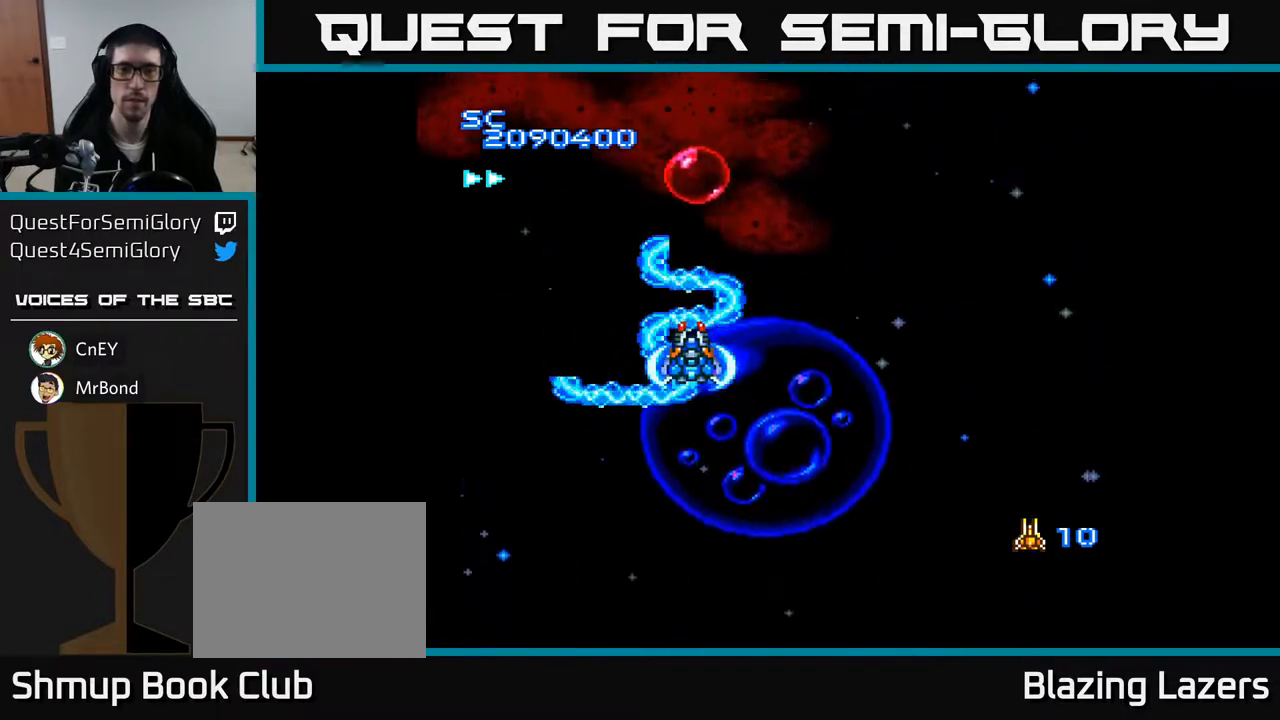
{"buttons": ["A", "DPAD_RIGHT"], "right_stick": "center", "events": [[50, "DPAD_LEFT", "down"], [183, "DPAD_DOWN", "down"], [200, "DPAD_LEFT", "up"], [250, "DPAD_RIGHT", "down"], [467, "DPAD_DOWN", "up"]]}
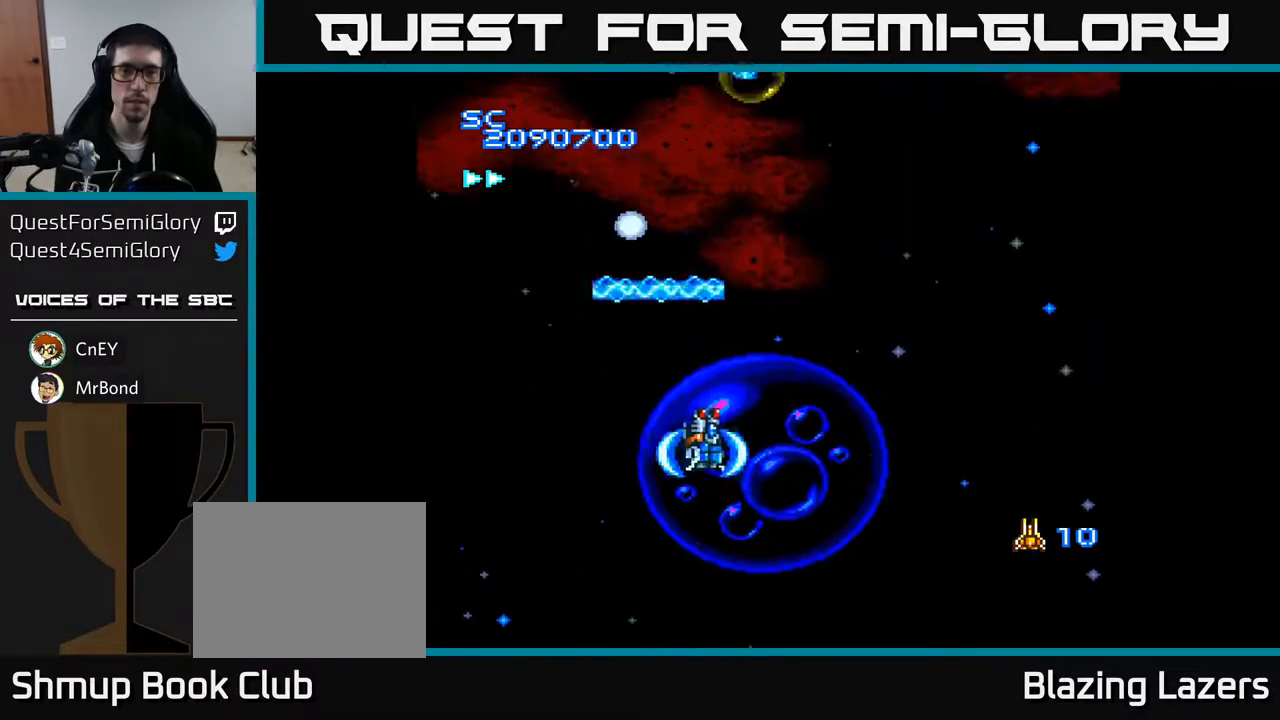
{"buttons": ["A", "DPAD_LEFT"], "right_stick": "center", "events": [[133, "DPAD_RIGHT", "up"], [167, "DPAD_UP", "down"], [267, "DPAD_LEFT", "down"], [500, "DPAD_UP", "up"]]}
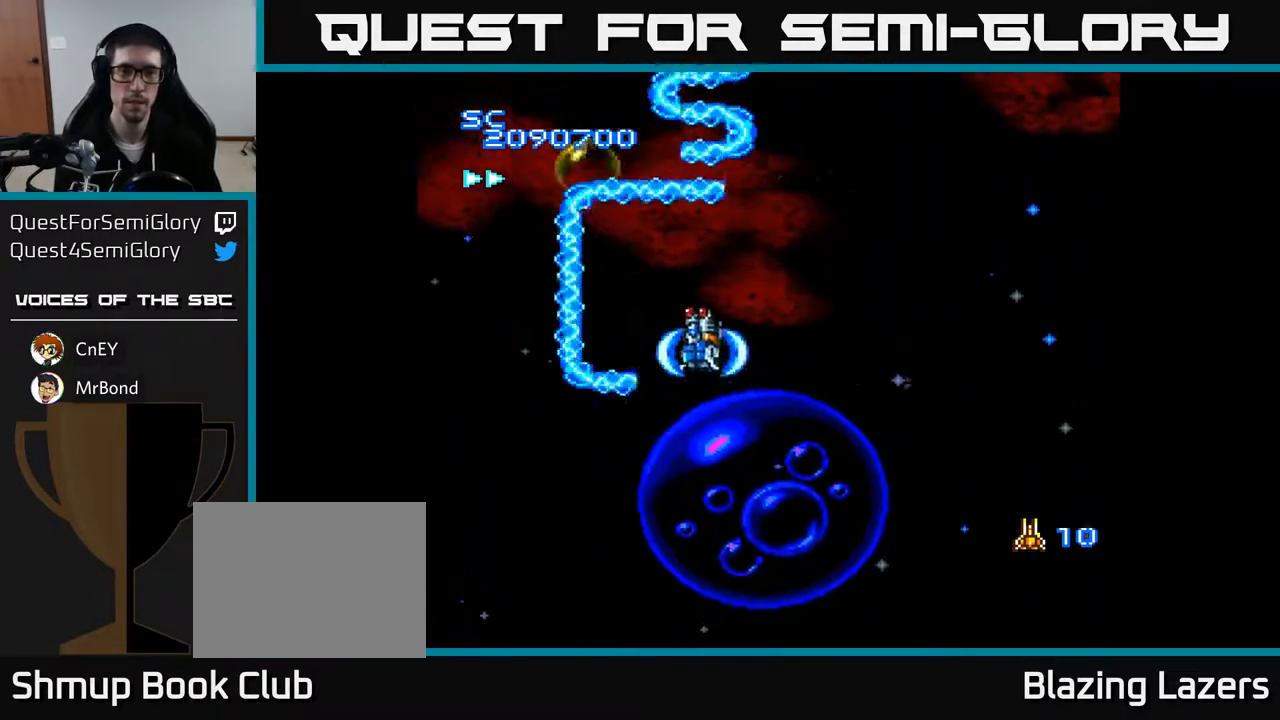
{"buttons": ["A", "DPAD_RIGHT"], "right_stick": "center", "events": [[217, "DPAD_DOWN", "down"], [233, "DPAD_LEFT", "up"], [333, "DPAD_RIGHT", "down"], [400, "DPAD_DOWN", "up"]]}
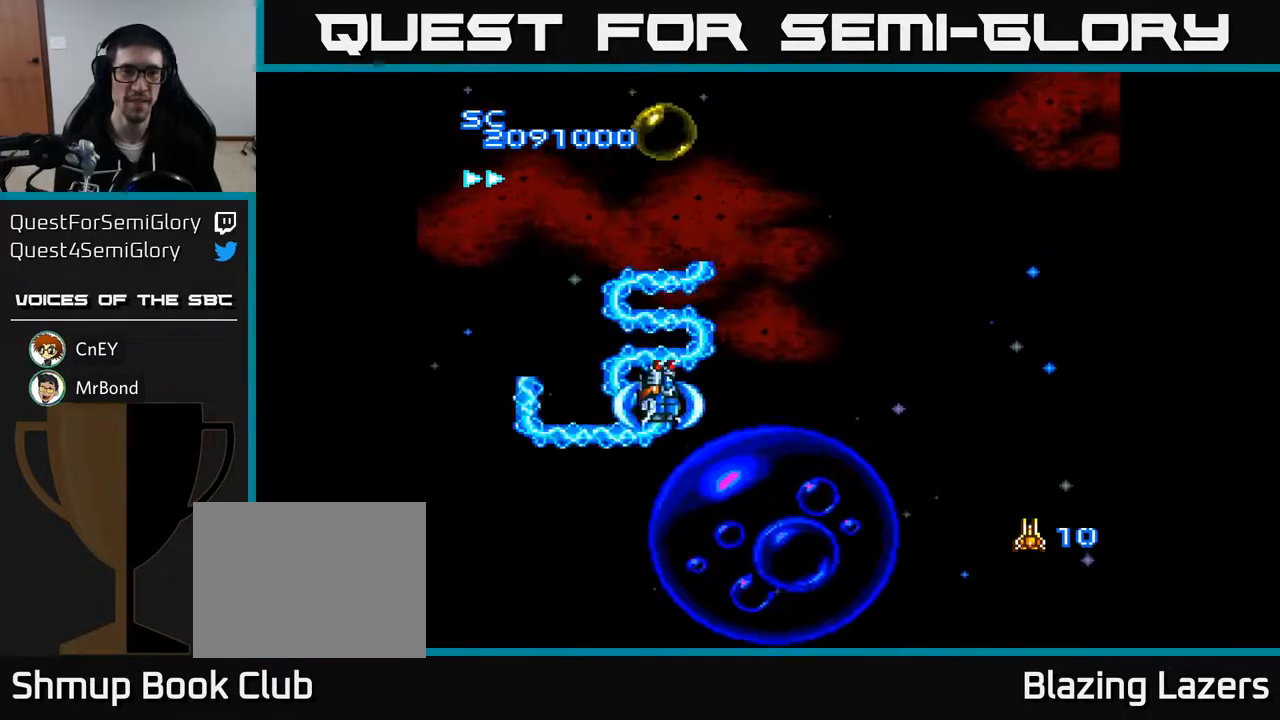
{"buttons": ["A", "DPAD_DOWN"], "right_stick": "center", "events": [[283, "DPAD_DOWN", "down"], [300, "DPAD_RIGHT", "up"]]}
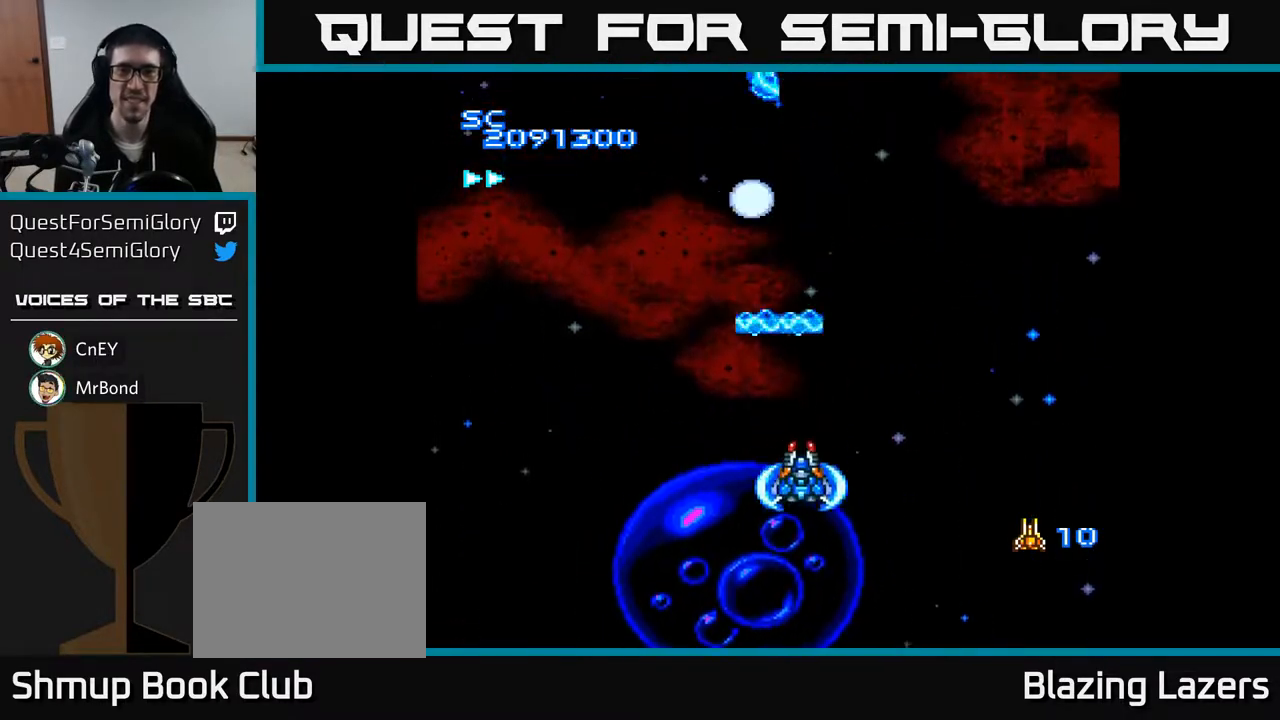
{"buttons": ["A", "DPAD_RIGHT"], "right_stick": "center", "events": [[83, "DPAD_DOWN", "up"], [450, "DPAD_RIGHT", "down"]]}
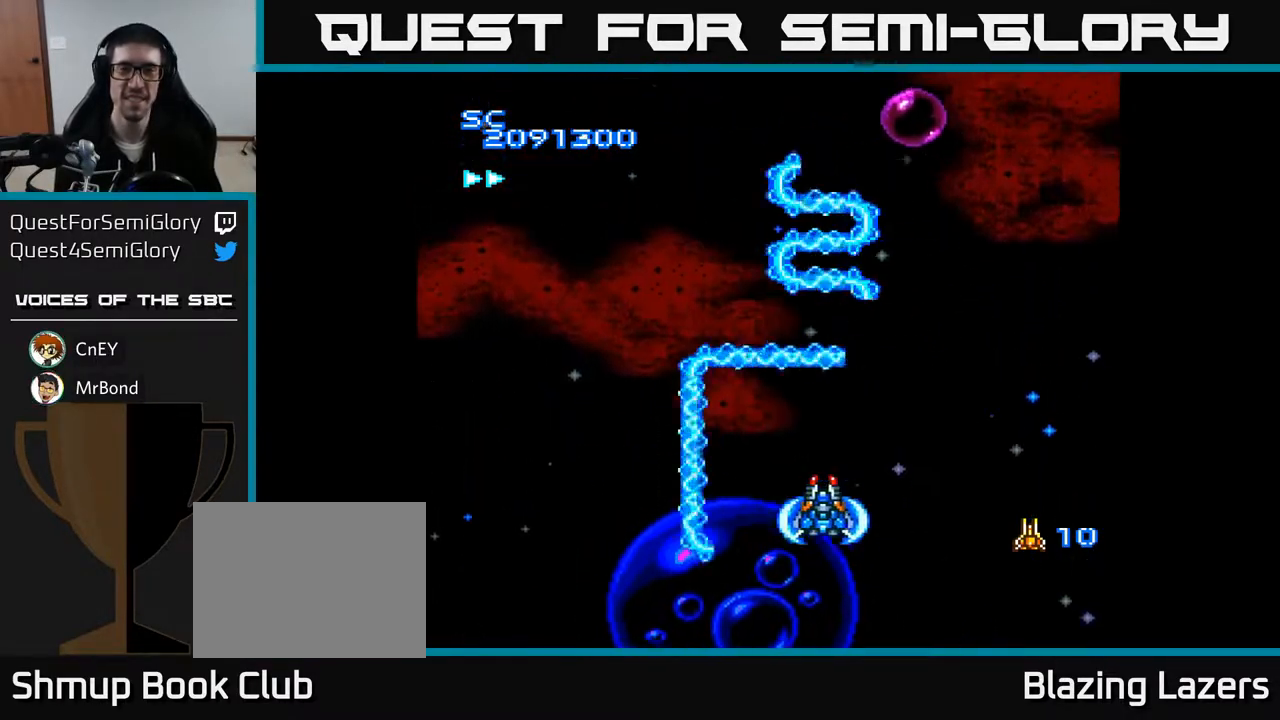
{"buttons": ["A"], "right_stick": "center", "events": [[67, "DPAD_UP", "down"], [400, "DPAD_RIGHT", "up"], [433, "DPAD_UP", "up"]]}
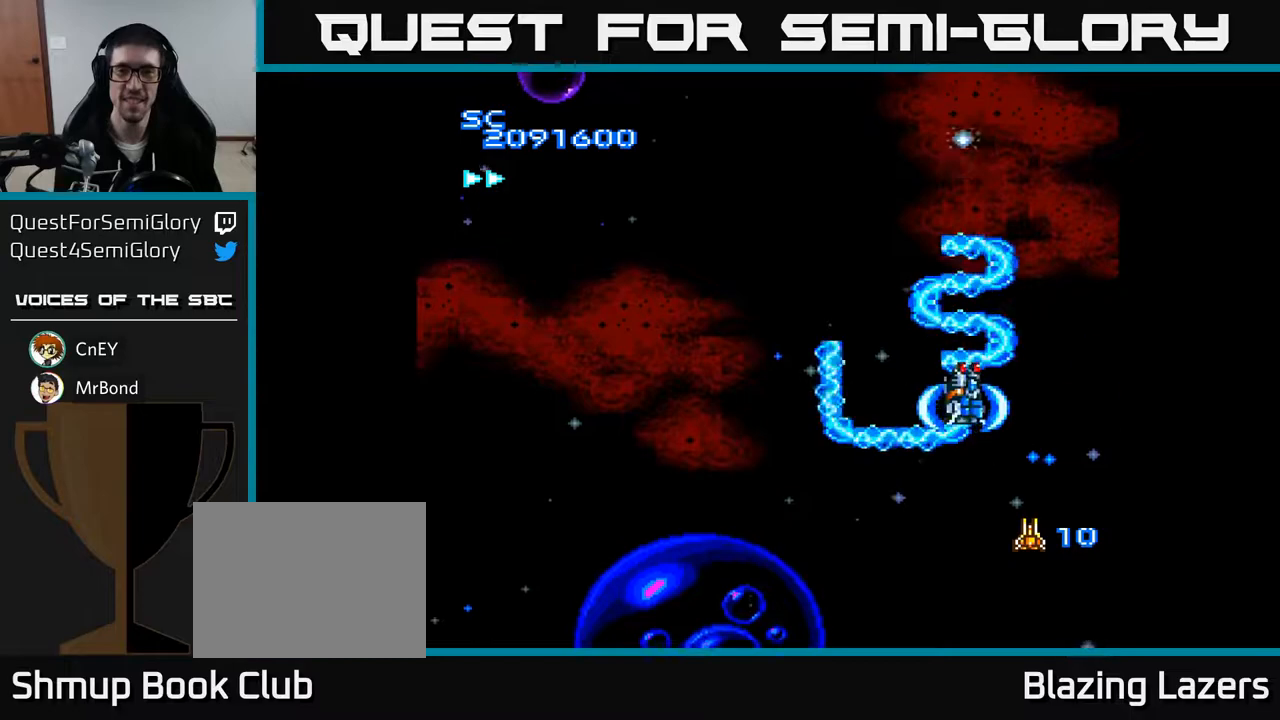
{"buttons": ["A"], "right_stick": "center", "events": [[17, "DPAD_LEFT", "down"], [350, "DPAD_UP", "down"], [400, "DPAD_LEFT", "up"], [500, "DPAD_UP", "up"]]}
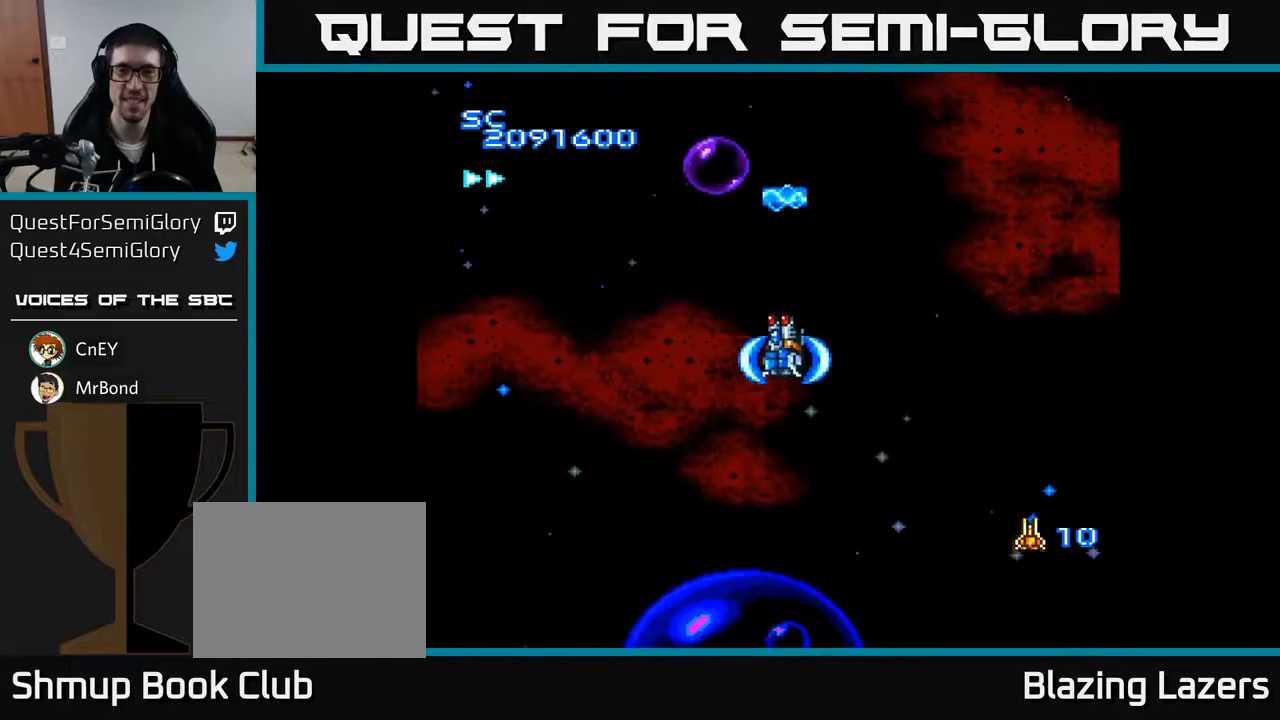
{"buttons": ["A", "DPAD_DOWN"], "right_stick": "center", "events": [[267, "DPAD_DOWN", "down"]]}
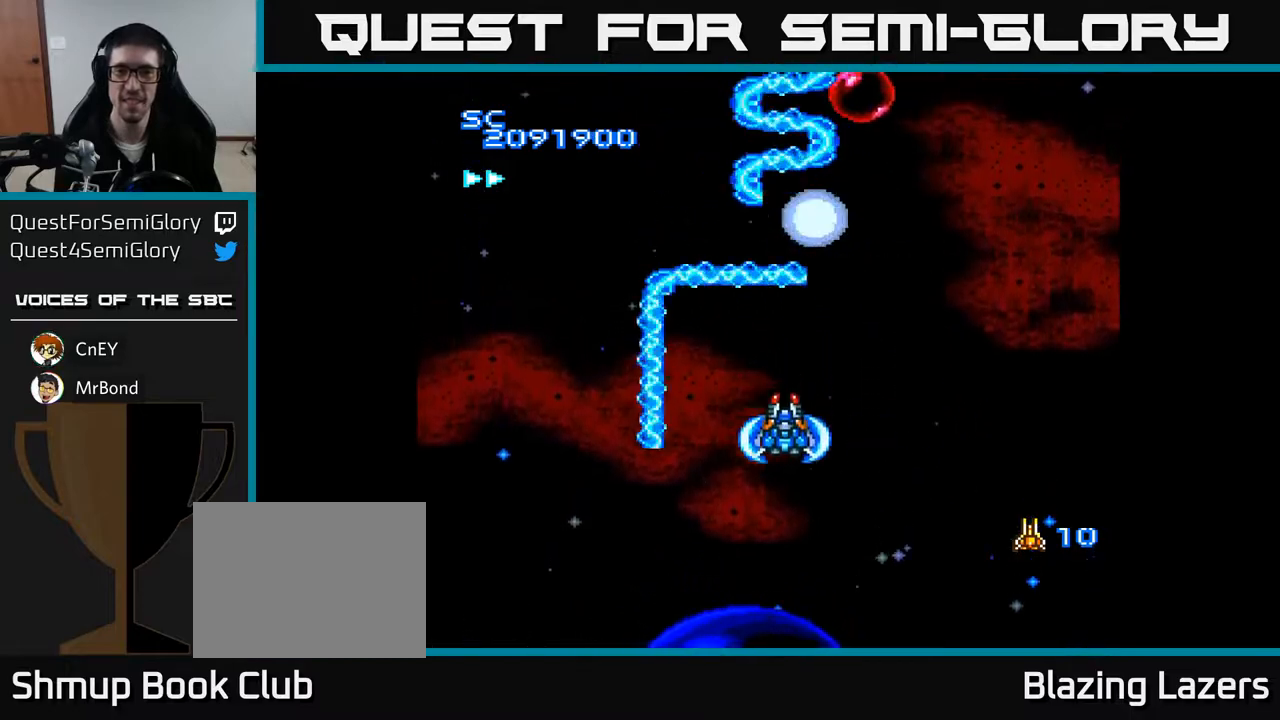
{"buttons": ["A", "DPAD_UP", "DPAD_RIGHT"], "right_stick": "center", "events": [[33, "DPAD_DOWN", "up"], [133, "DPAD_UP", "down"], [167, "DPAD_RIGHT", "down"], [467, "DPAD_RIGHT", "up"], [483, "DPAD_RIGHT", "down"]]}
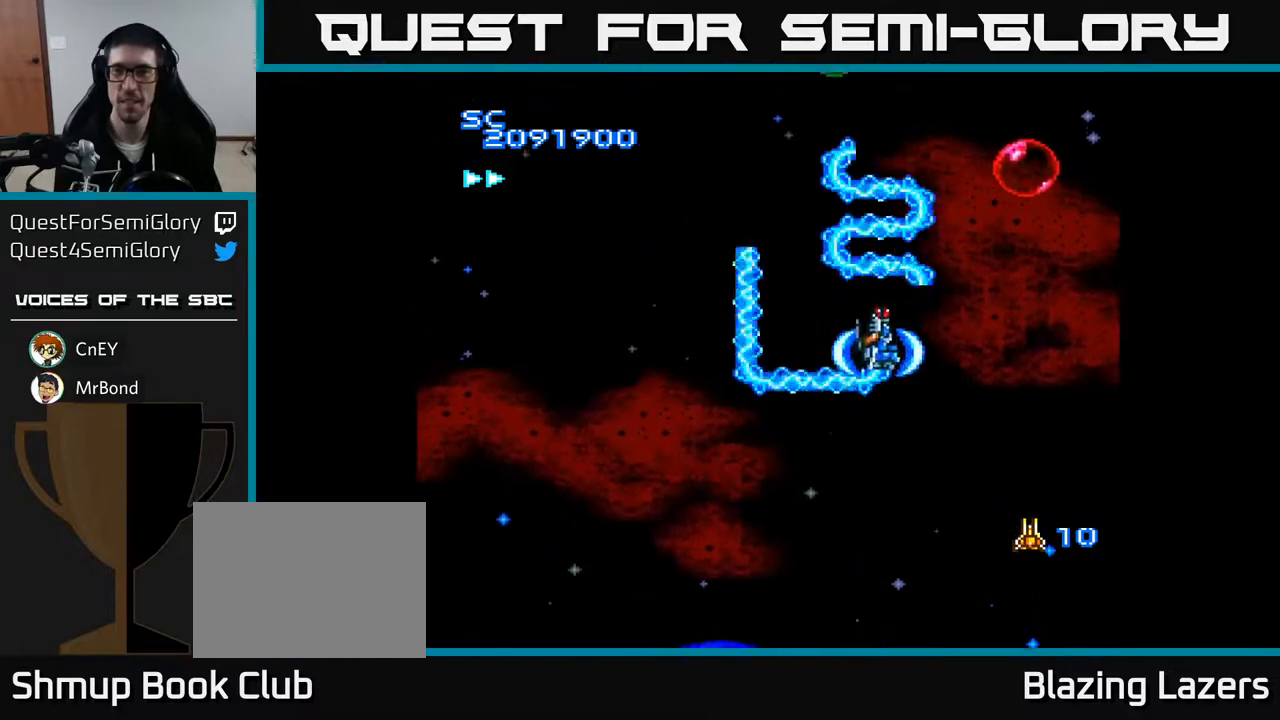
{"buttons": ["A", "DPAD_LEFT"], "right_stick": "center", "events": [[83, "DPAD_RIGHT", "up"], [83, "DPAD_UP", "up"], [150, "DPAD_DOWN", "down"], [333, "DPAD_LEFT", "down"], [367, "DPAD_DOWN", "up"]]}
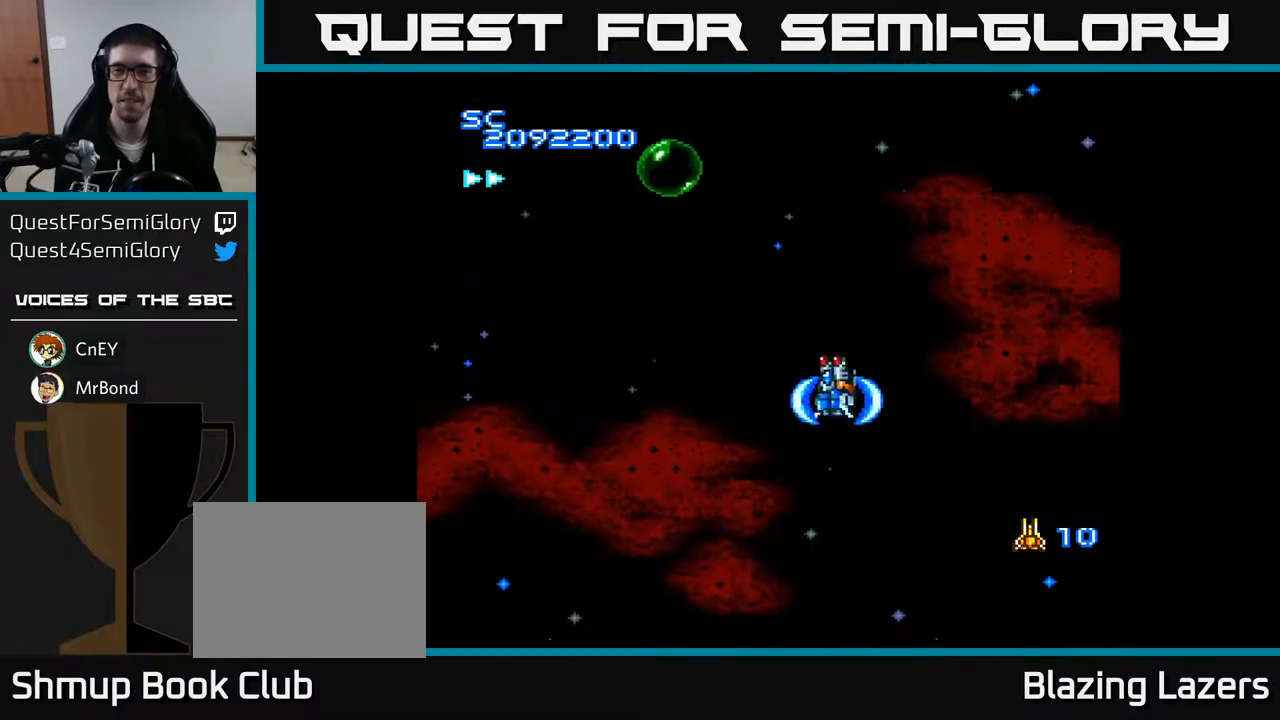
{"buttons": ["A", "DPAD_DOWN"], "right_stick": "center", "events": [[67, "DPAD_UP", "down"], [167, "DPAD_UP", "up"], [333, "DPAD_UP", "down"], [433, "DPAD_UP", "up"], [483, "DPAD_DOWN", "down"], [500, "DPAD_LEFT", "up"]]}
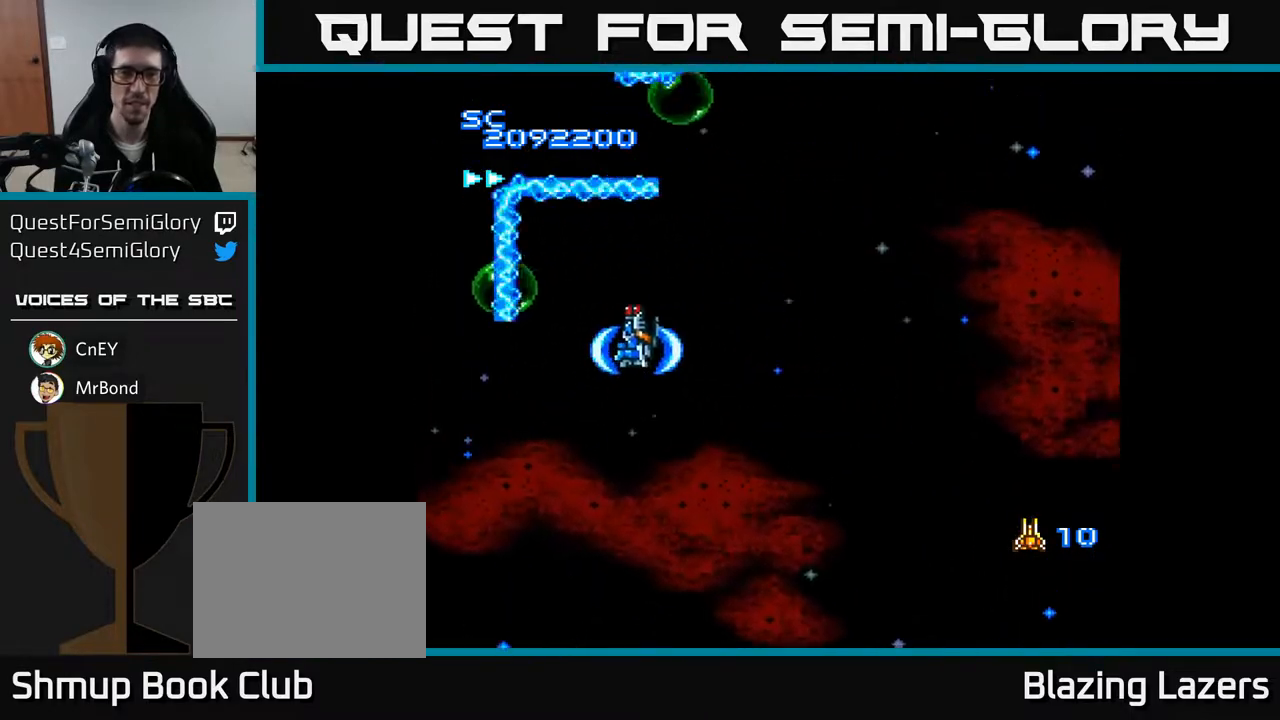
{"buttons": ["A", "DPAD_RIGHT"], "right_stick": "center", "events": [[233, "DPAD_DOWN", "up"], [233, "DPAD_LEFT", "down"], [283, "DPAD_LEFT", "up"], [317, "DPAD_RIGHT", "down"]]}
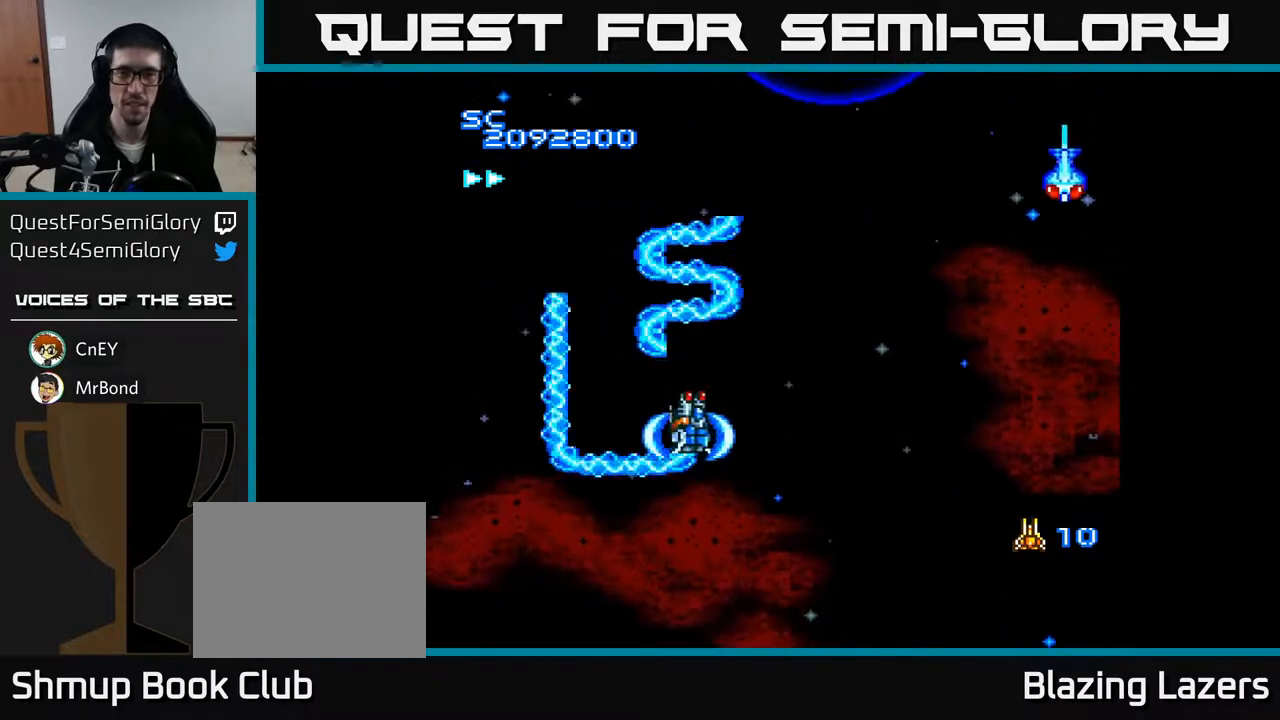
{"buttons": ["A", "DPAD_LEFT"], "right_stick": "center", "events": [[317, "DPAD_RIGHT", "up"], [333, "DPAD_UP", "down"], [367, "DPAD_LEFT", "down"], [483, "DPAD_UP", "up"]]}
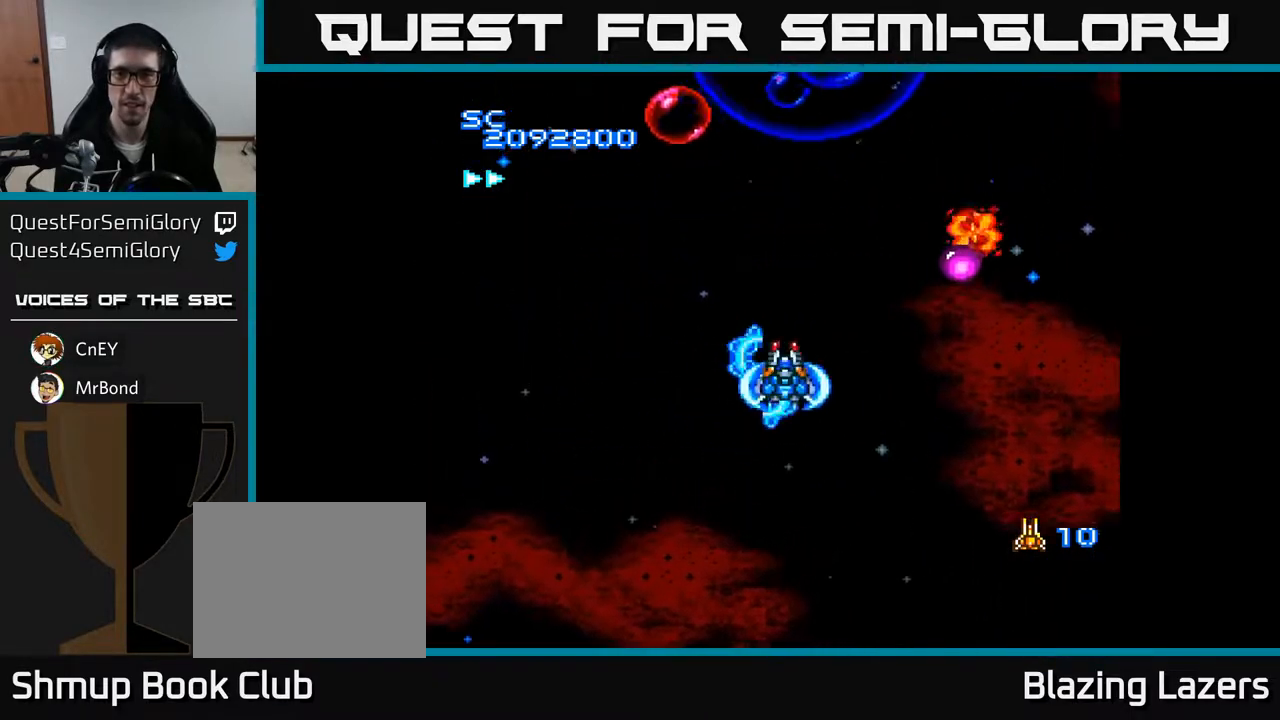
{"buttons": ["A", "DPAD_LEFT"], "right_stick": "center", "events": [[67, "DPAD_LEFT", "up"], [83, "DPAD_DOWN", "down"], [117, "DPAD_DOWN", "up"], [117, "DPAD_RIGHT", "down"], [283, "DPAD_UP", "down"], [433, "DPAD_UP", "up"], [467, "DPAD_RIGHT", "up"], [500, "DPAD_LEFT", "down"]]}
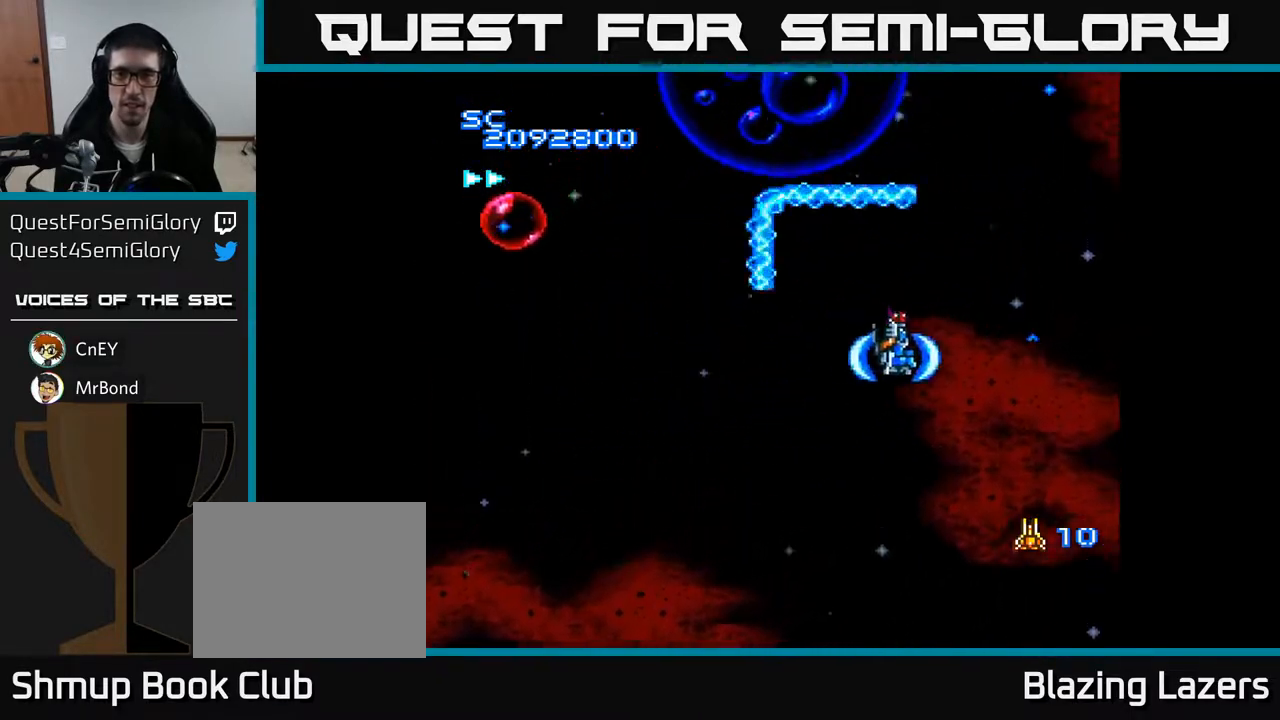
{"buttons": ["A", "DPAD_DOWN"], "right_stick": "center", "events": [[450, "DPAD_DOWN", "down"], [483, "DPAD_LEFT", "up"]]}
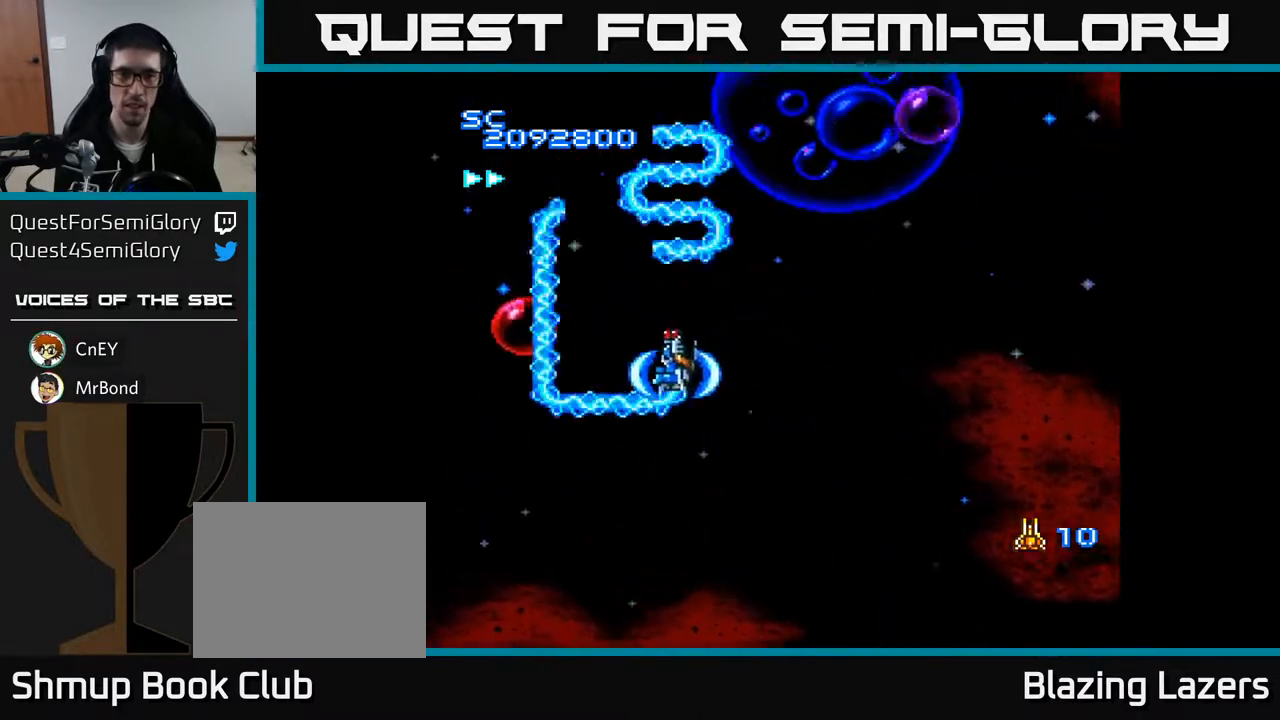
{"buttons": ["A", "DPAD_UP", "DPAD_RIGHT"], "right_stick": "center", "events": [[33, "DPAD_RIGHT", "down"], [183, "DPAD_DOWN", "up"], [450, "DPAD_UP", "down"]]}
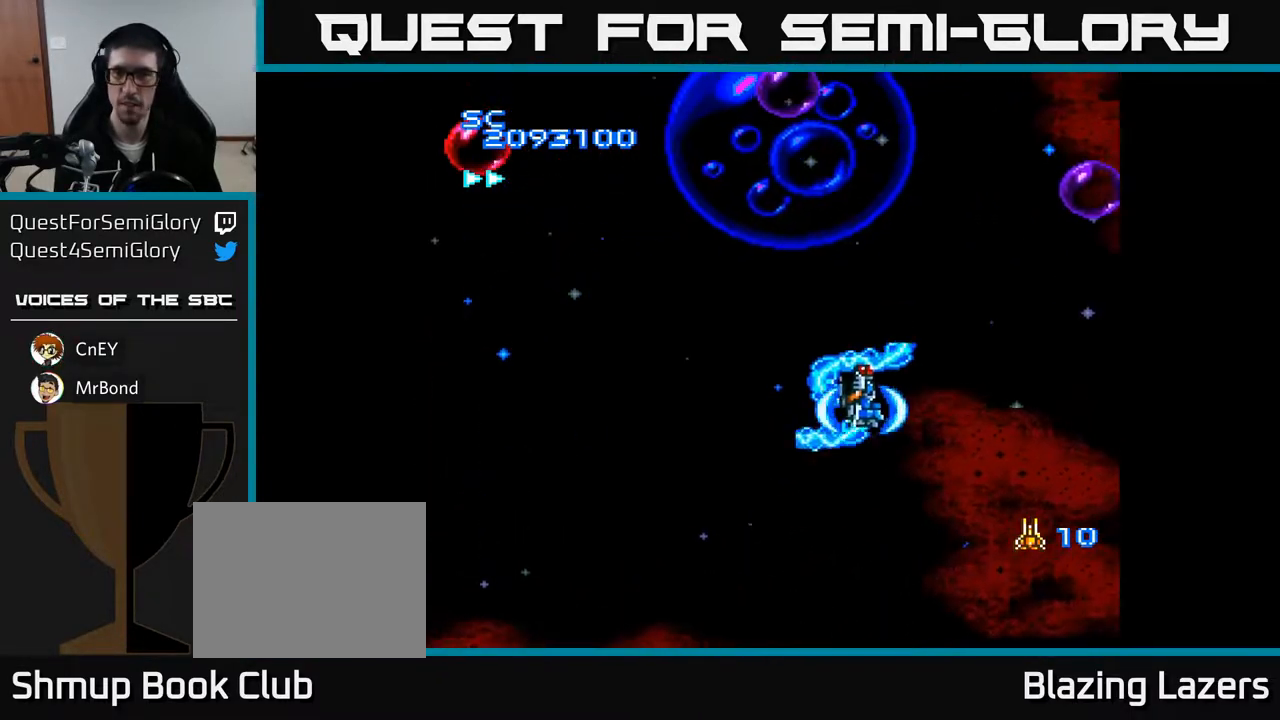
{"buttons": ["A", "DPAD_LEFT"], "right_stick": "center", "events": [[200, "DPAD_RIGHT", "up"], [233, "DPAD_LEFT", "down"], [233, "DPAD_UP", "up"], [367, "DPAD_DOWN", "down"], [450, "DPAD_DOWN", "up"]]}
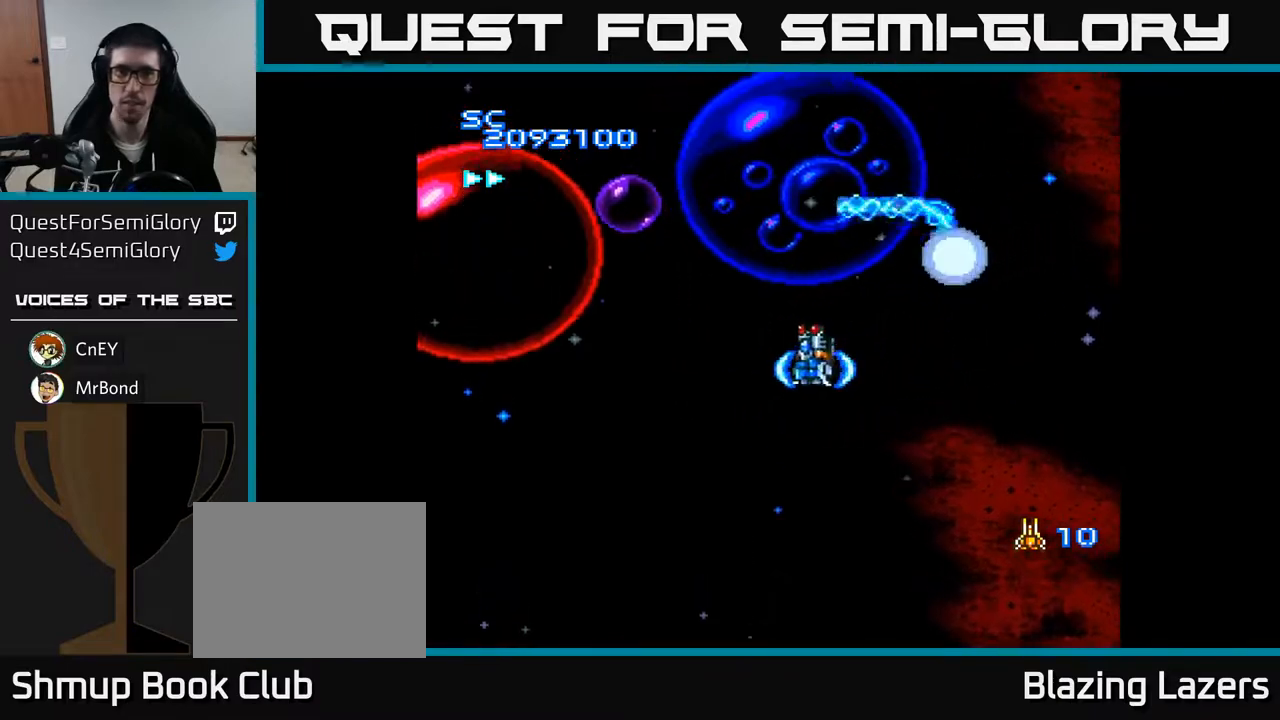
{"buttons": ["A", "DPAD_DOWN", "DPAD_RIGHT"], "right_stick": "center", "events": [[83, "DPAD_DOWN", "down"], [133, "DPAD_LEFT", "up"], [183, "DPAD_LEFT", "down"], [233, "DPAD_DOWN", "up"], [400, "DPAD_DOWN", "down"], [417, "DPAD_LEFT", "up"], [450, "DPAD_RIGHT", "down"]]}
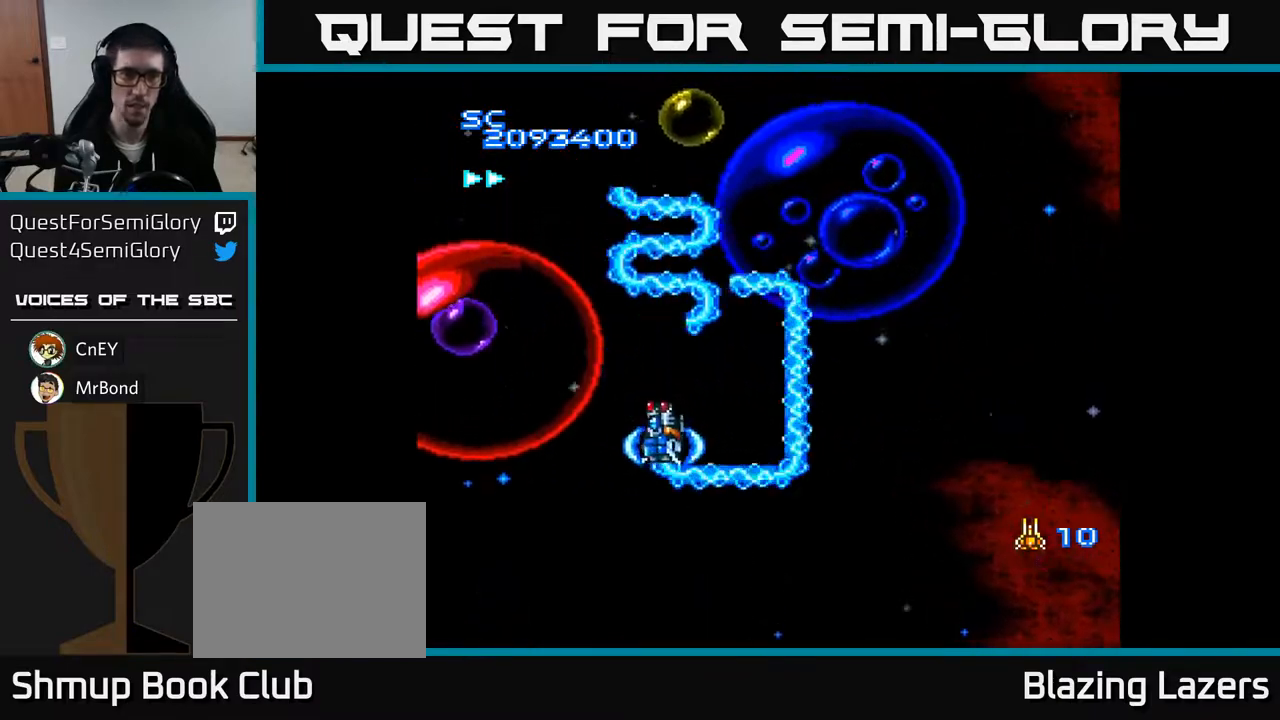
{"buttons": ["A"], "right_stick": "center", "events": [[50, "DPAD_RIGHT", "up"], [83, "DPAD_LEFT", "down"], [183, "DPAD_LEFT", "up"], [233, "DPAD_RIGHT", "down"], [350, "DPAD_RIGHT", "up"], [383, "DPAD_DOWN", "up"]]}
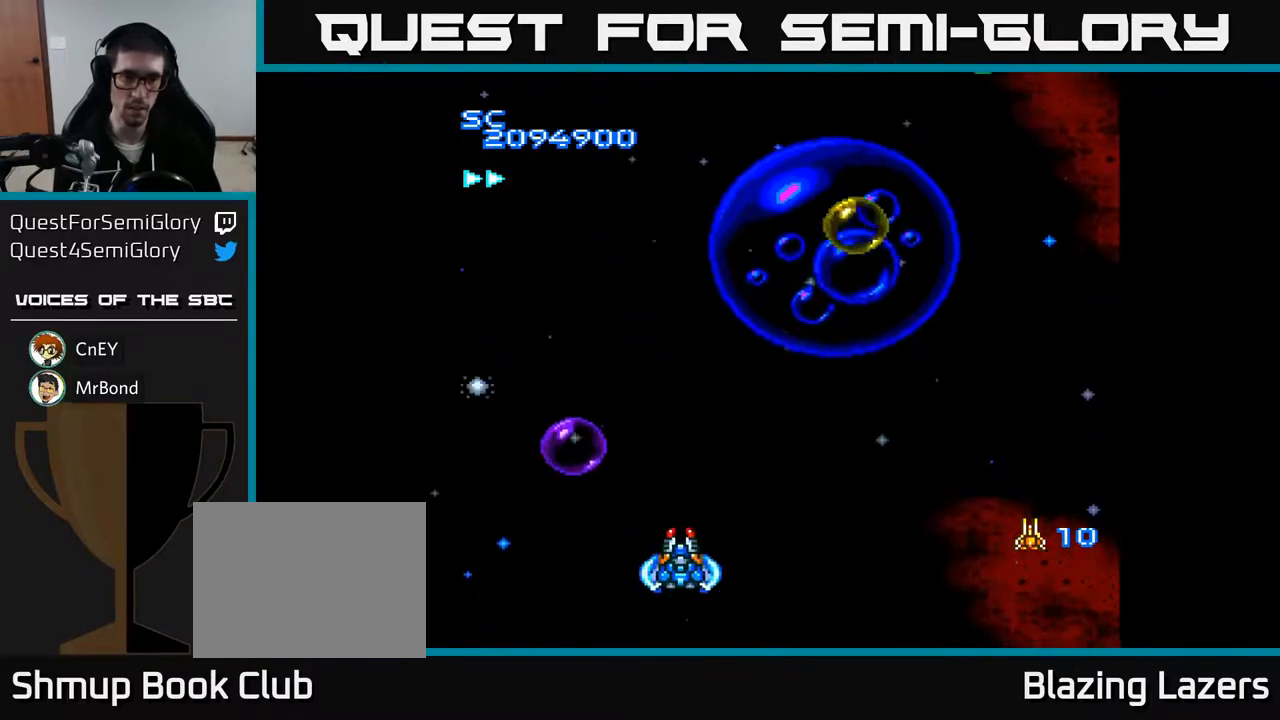
{"buttons": ["A", "DPAD_UP", "DPAD_RIGHT"], "right_stick": "center", "events": [[33, "DPAD_RIGHT", "down"], [317, "DPAD_DOWN", "down"], [367, "DPAD_DOWN", "up"], [417, "DPAD_UP", "down"]]}